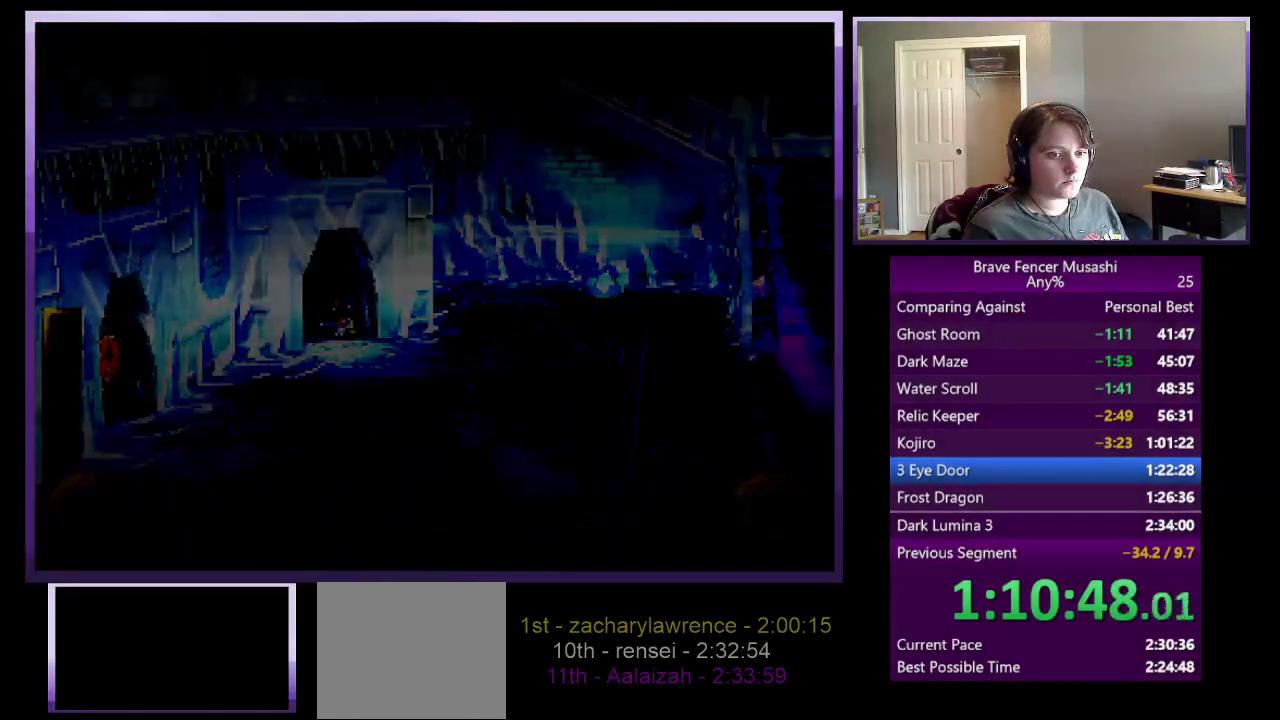
Gameplay with a controller (PlayStation layout); each line is a JSON object with the inputs held at the frame after it. "events" lists button and stick changes between this image and that frame as [ms after this image, input, new state], when the widget could be followed in between. Not read: L2 R2.
{"buttons": [], "left_stick": "center", "right_stick": "center"}
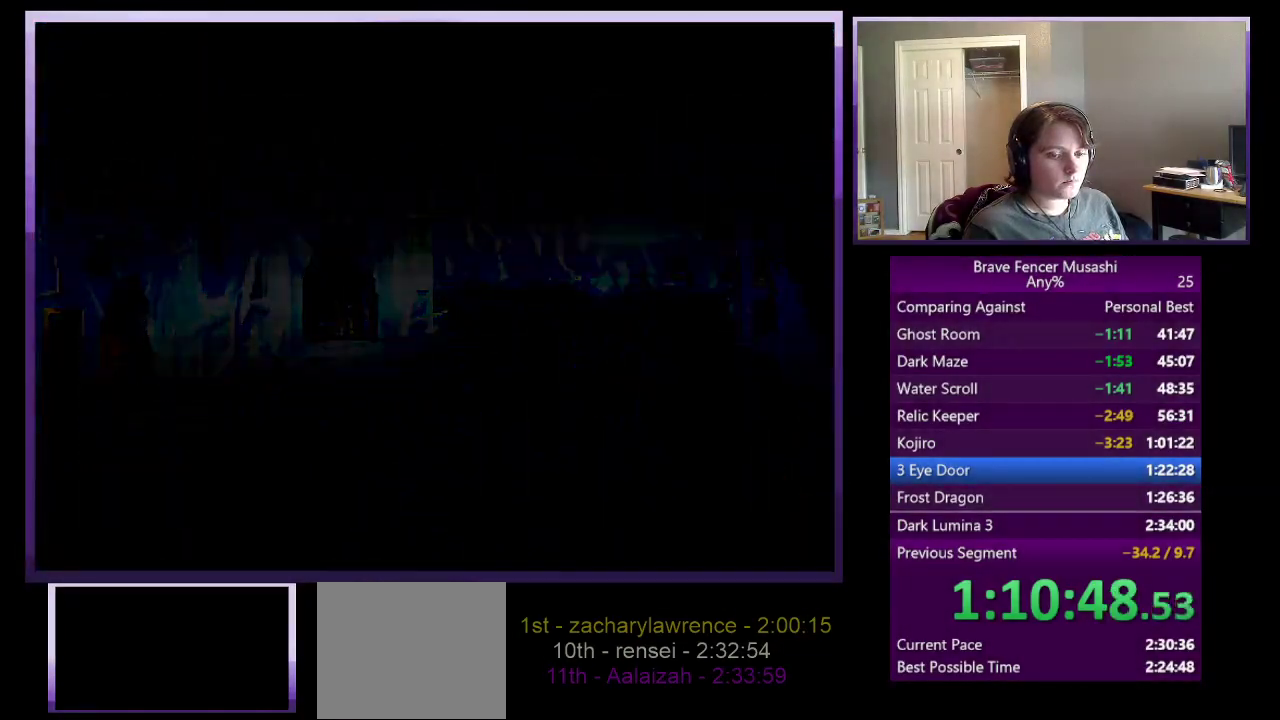
{"buttons": [], "left_stick": "center", "right_stick": "center", "events": []}
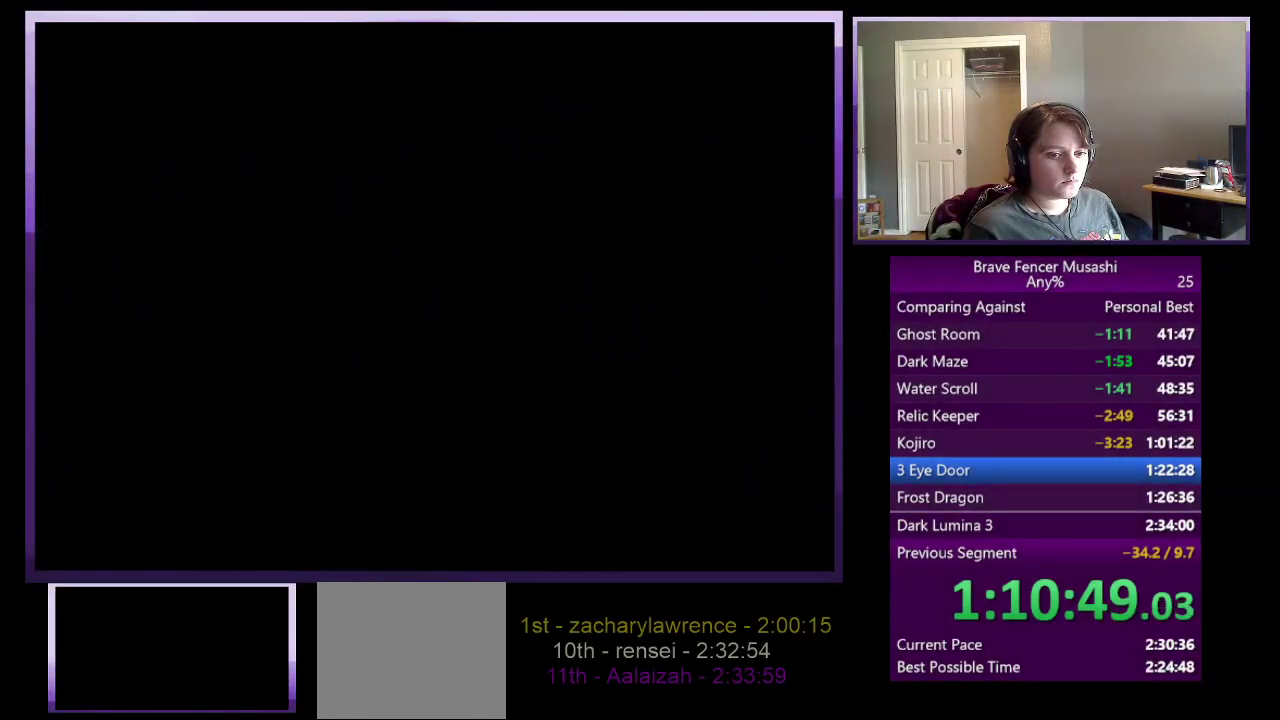
{"buttons": [], "left_stick": "center", "right_stick": "center", "events": []}
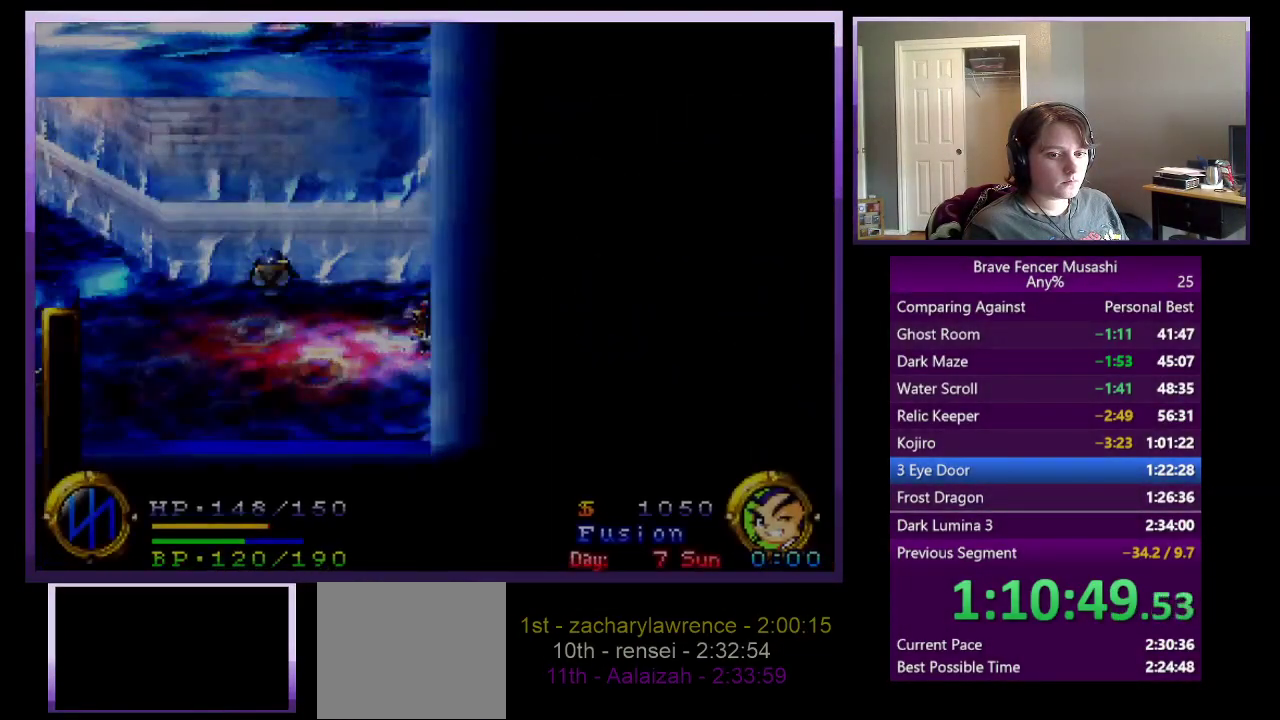
{"buttons": [], "left_stick": "left", "right_stick": "center", "events": [[233, "left_stick", "left"]]}
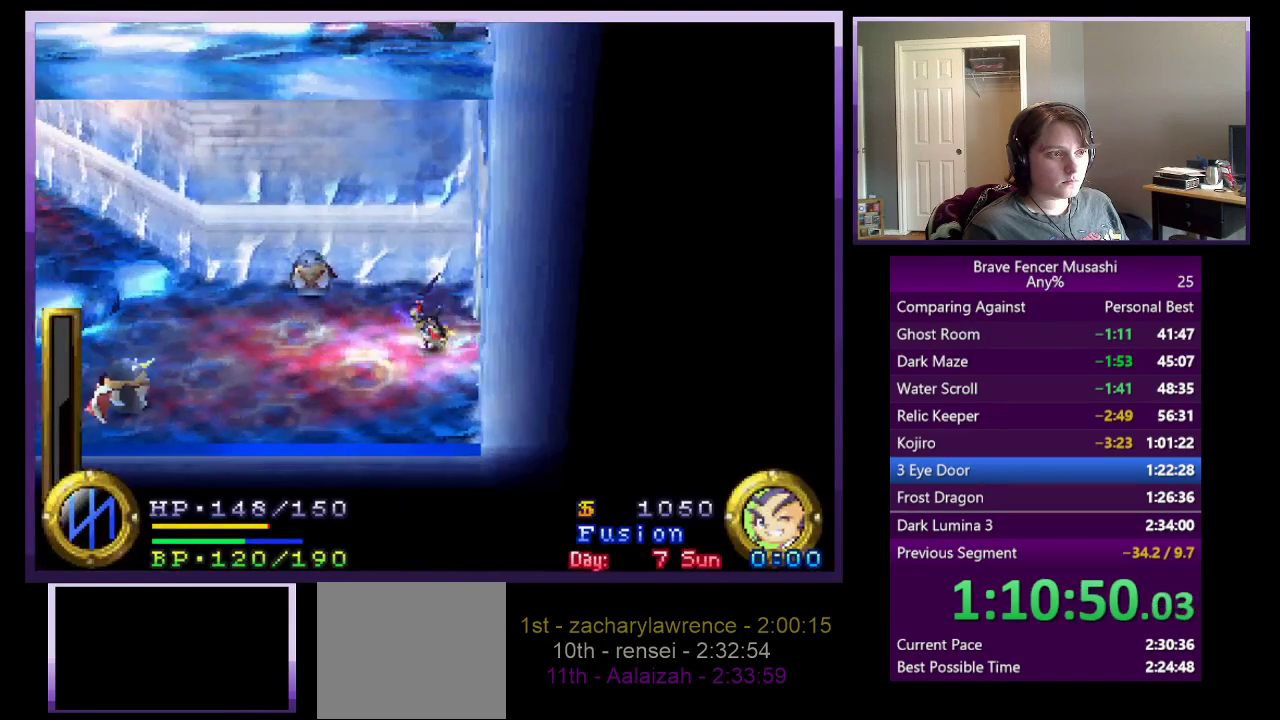
{"buttons": ["CROSS"], "left_stick": "up-left", "right_stick": "center", "events": [[450, "left_stick", "up-left"], [467, "CROSS", "down"]]}
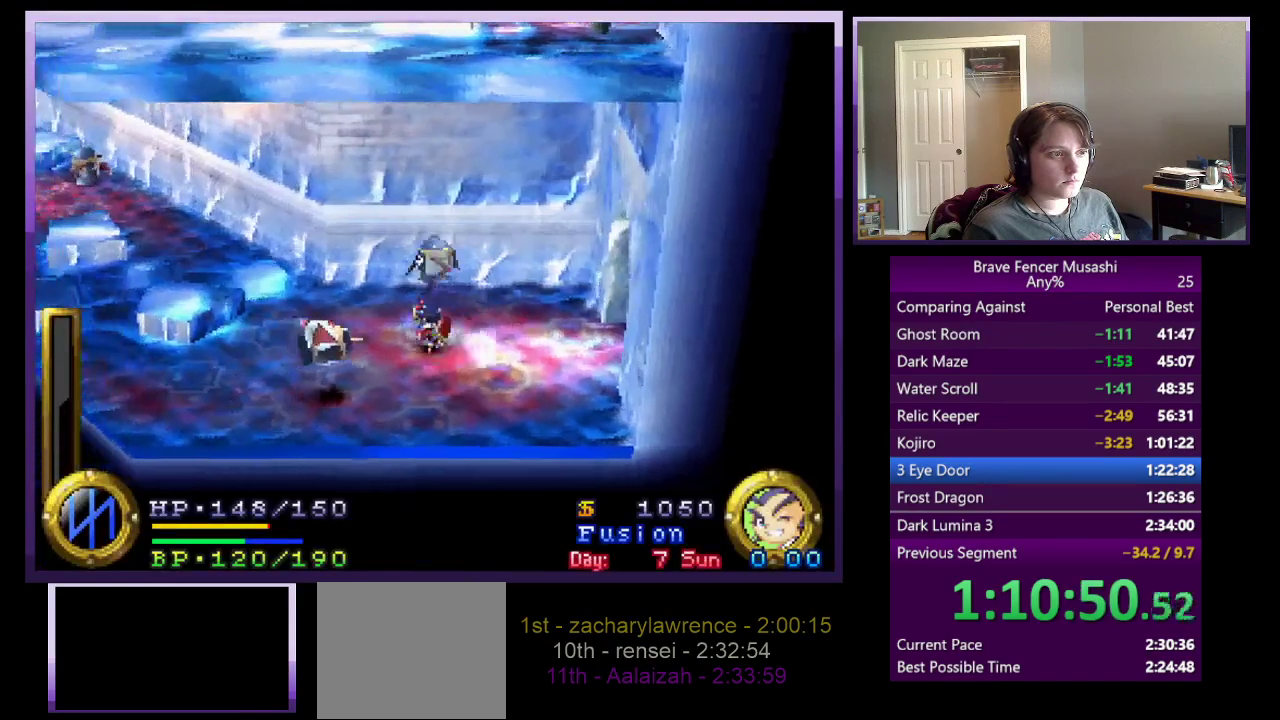
{"buttons": ["CROSS"], "left_stick": "up-left", "right_stick": "center", "events": [[150, "CROSS", "up"], [333, "CROSS", "down"]]}
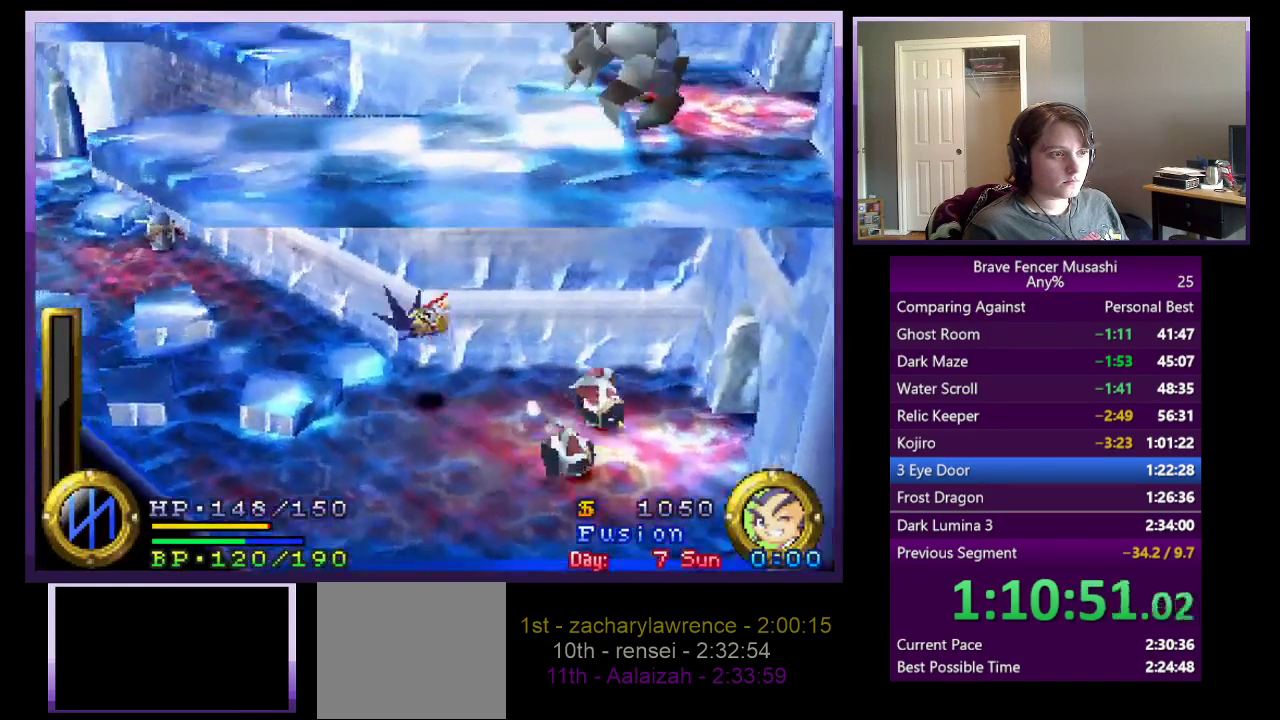
{"buttons": [], "left_stick": "up-left", "right_stick": "center", "events": [[283, "CROSS", "up"]]}
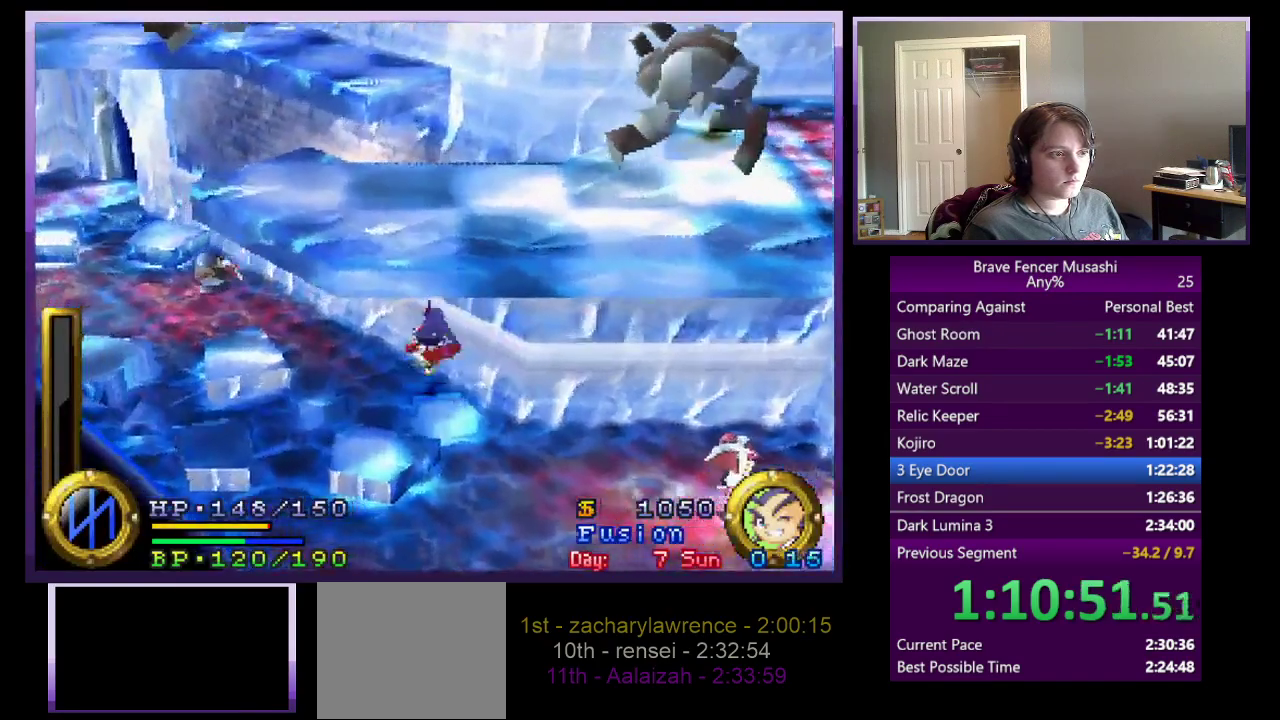
{"buttons": [], "left_stick": "up-left", "right_stick": "center", "events": []}
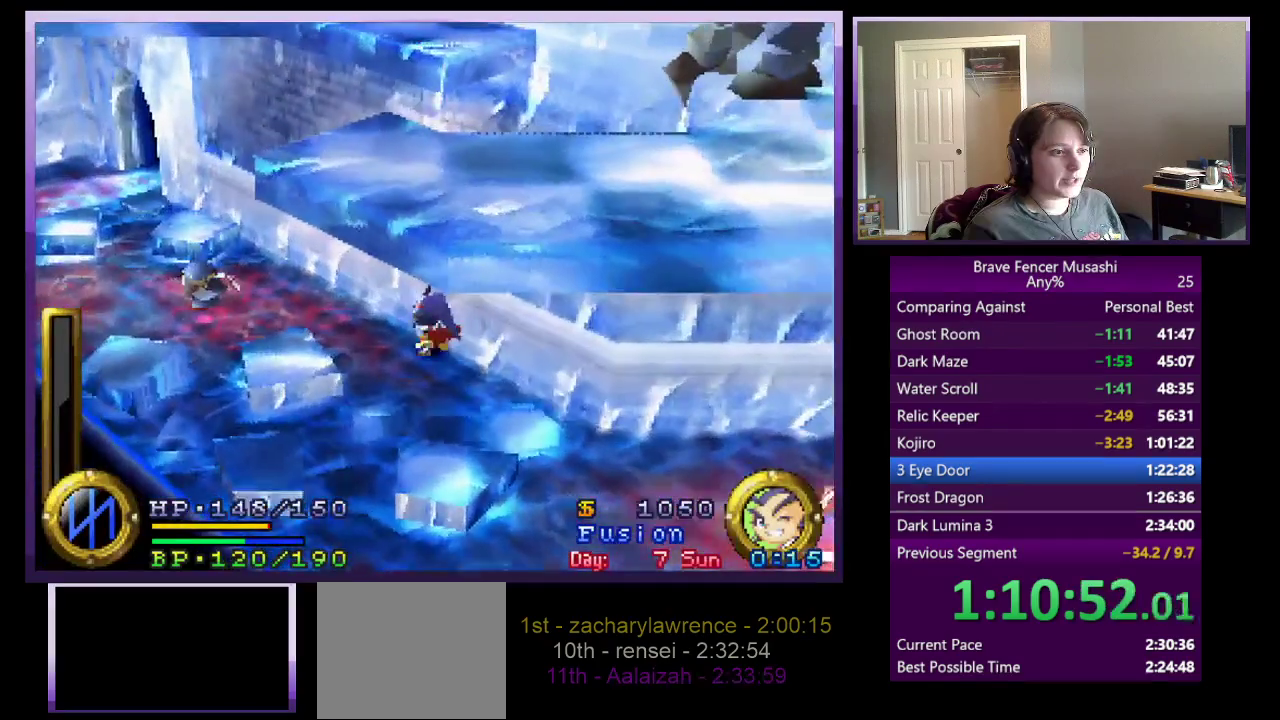
{"buttons": [], "left_stick": "up-left", "right_stick": "center", "events": []}
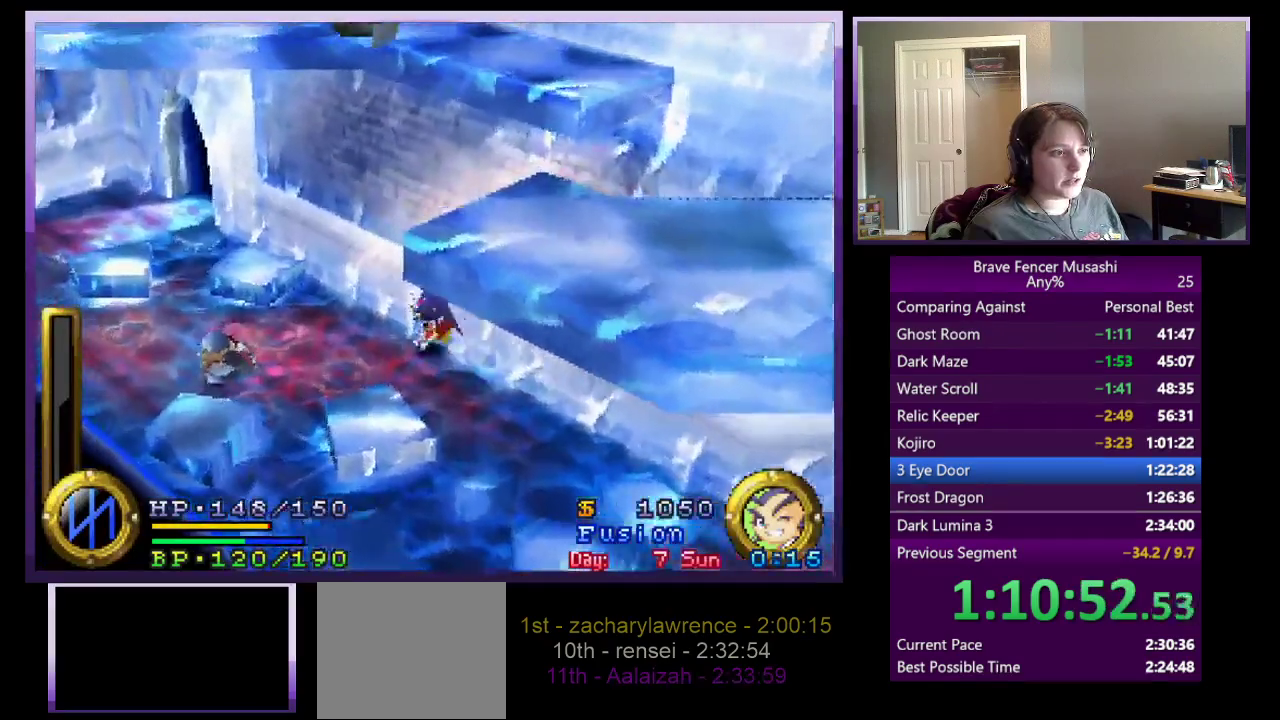
{"buttons": [], "left_stick": "up-left", "right_stick": "center", "events": [[317, "CROSS", "down"], [450, "CROSS", "up"]]}
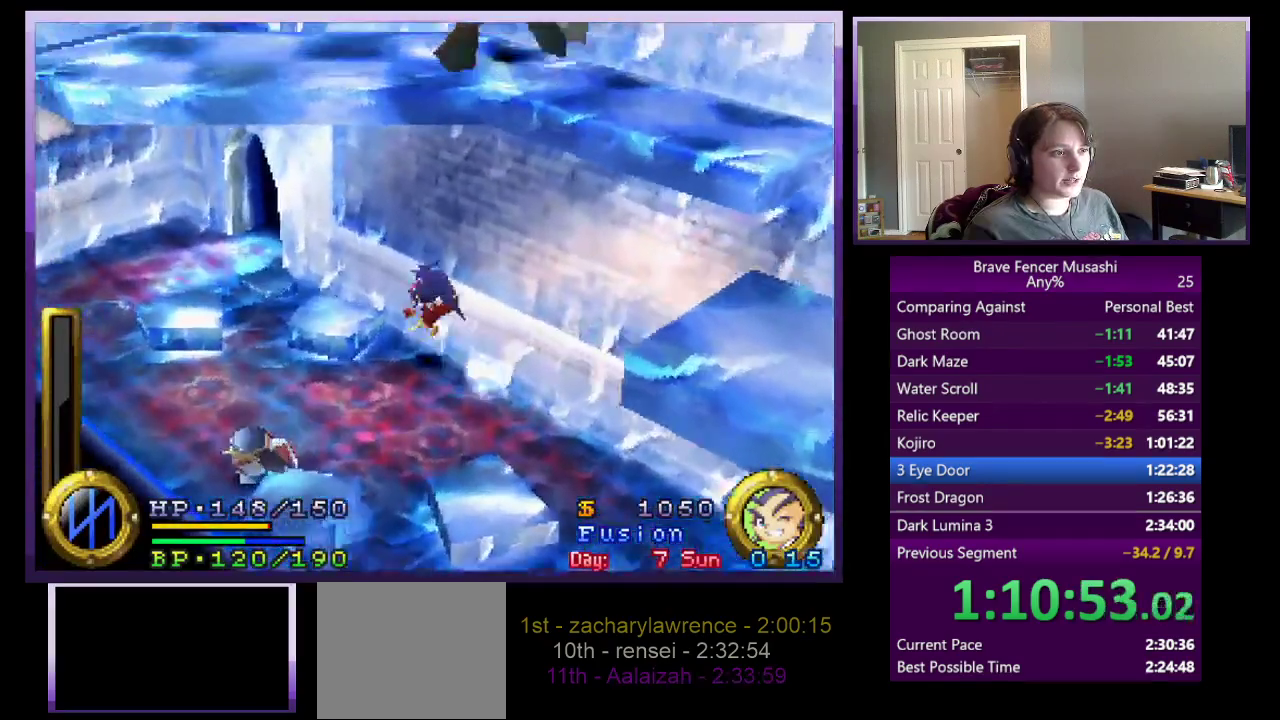
{"buttons": [], "left_stick": "up-left", "right_stick": "center"}
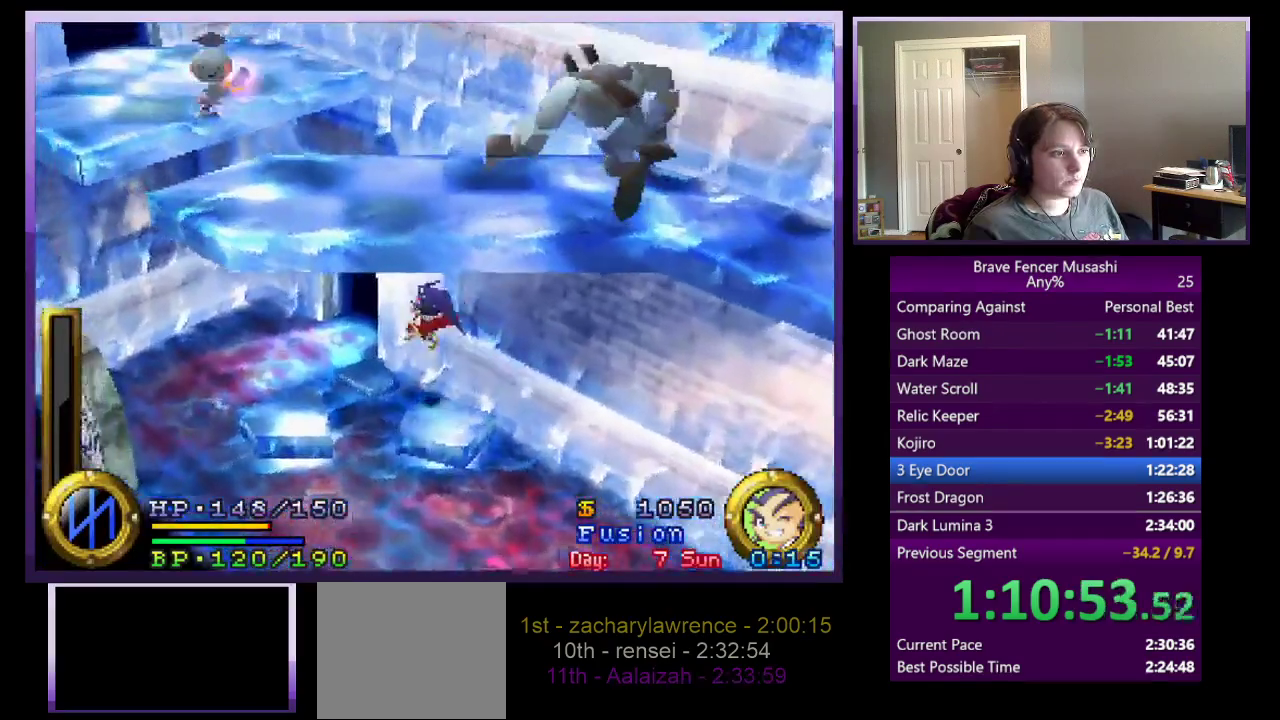
{"buttons": [], "left_stick": "up-left", "right_stick": "center"}
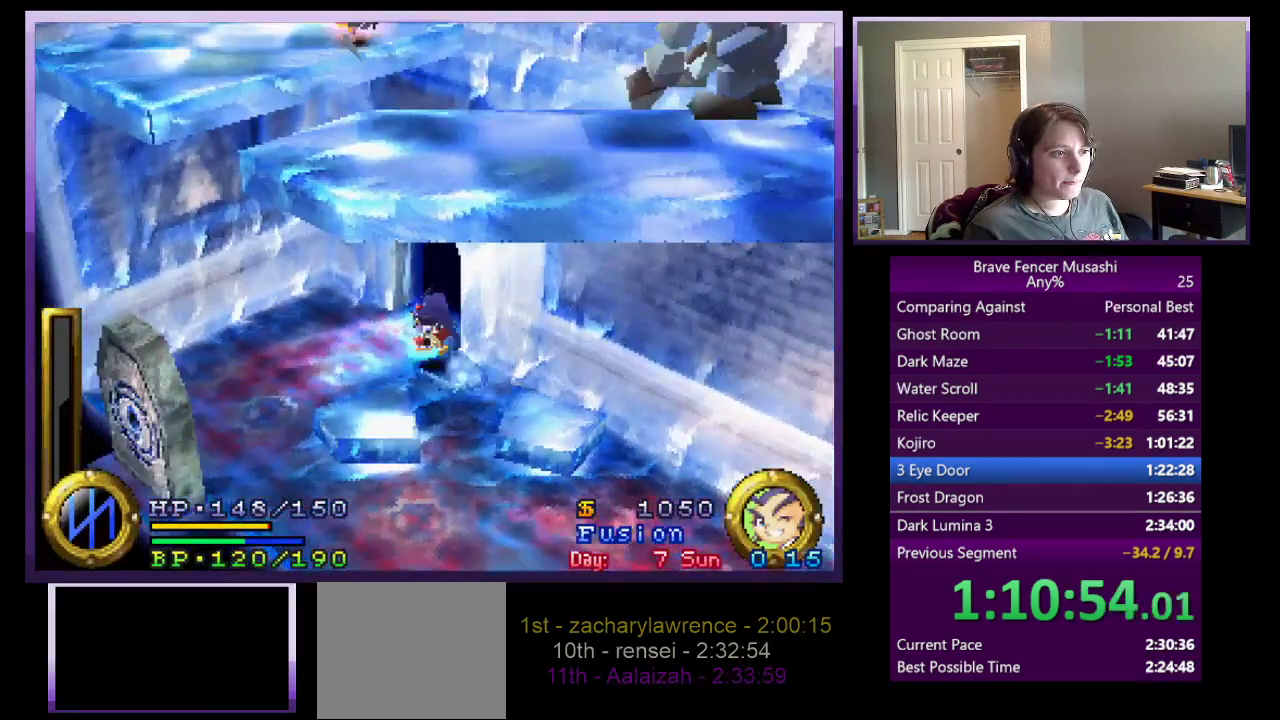
{"buttons": [], "left_stick": "up-right", "right_stick": "center", "events": [[100, "left_stick", "up"], [200, "left_stick", "up-right"], [283, "left_stick", "down-left"], [333, "left_stick", "up-right"]]}
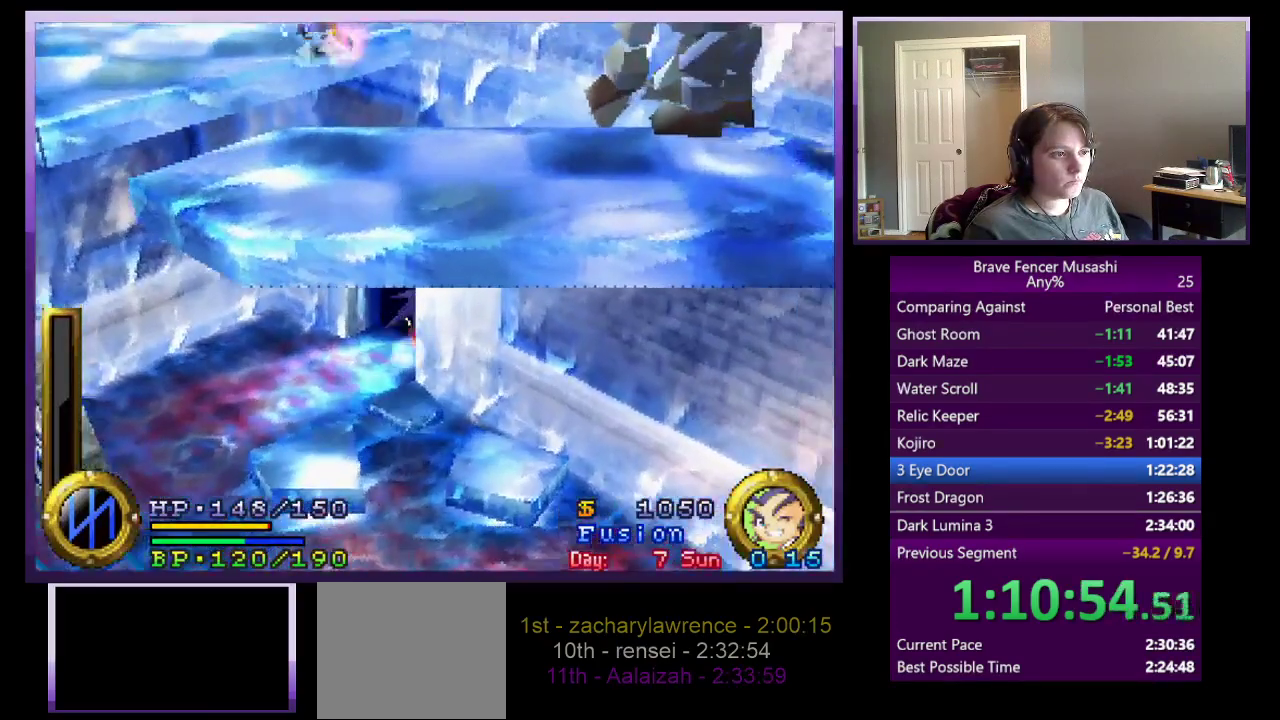
{"buttons": [], "left_stick": "center", "right_stick": "center", "events": [[367, "left_stick", "center"]]}
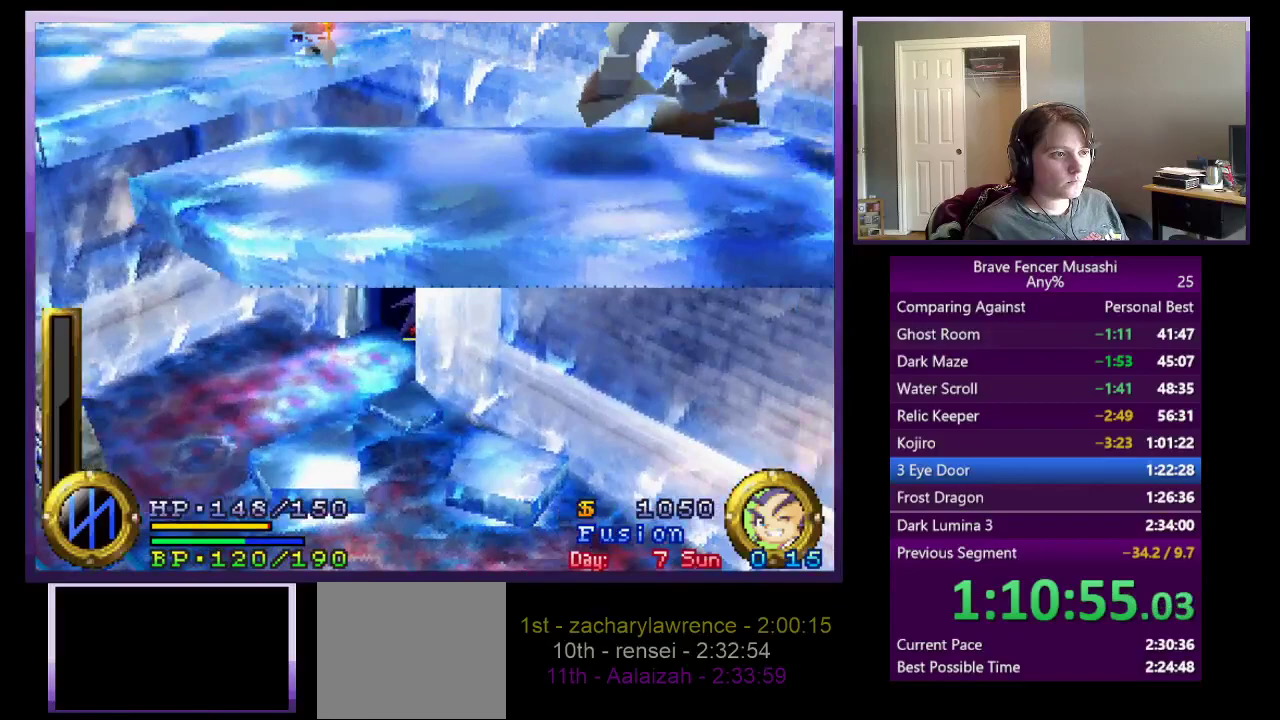
{"buttons": [], "left_stick": "center", "right_stick": "center", "events": []}
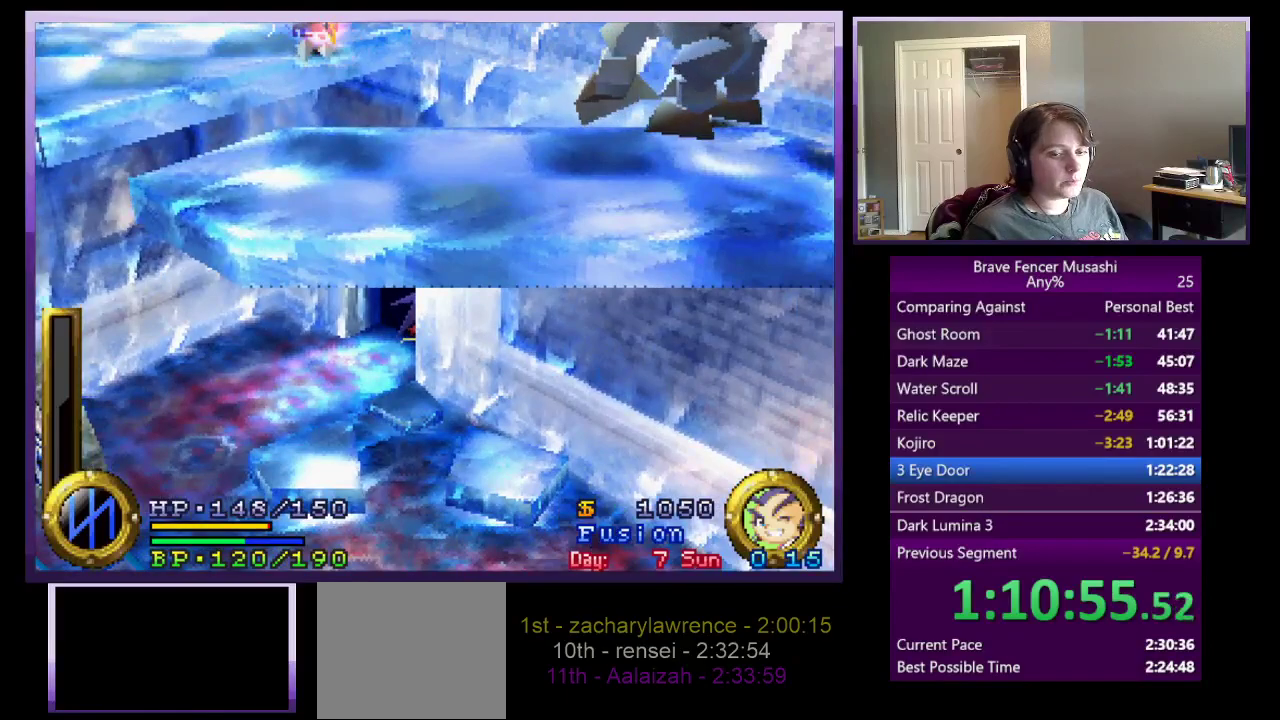
{"buttons": [], "left_stick": "center", "right_stick": "center", "events": []}
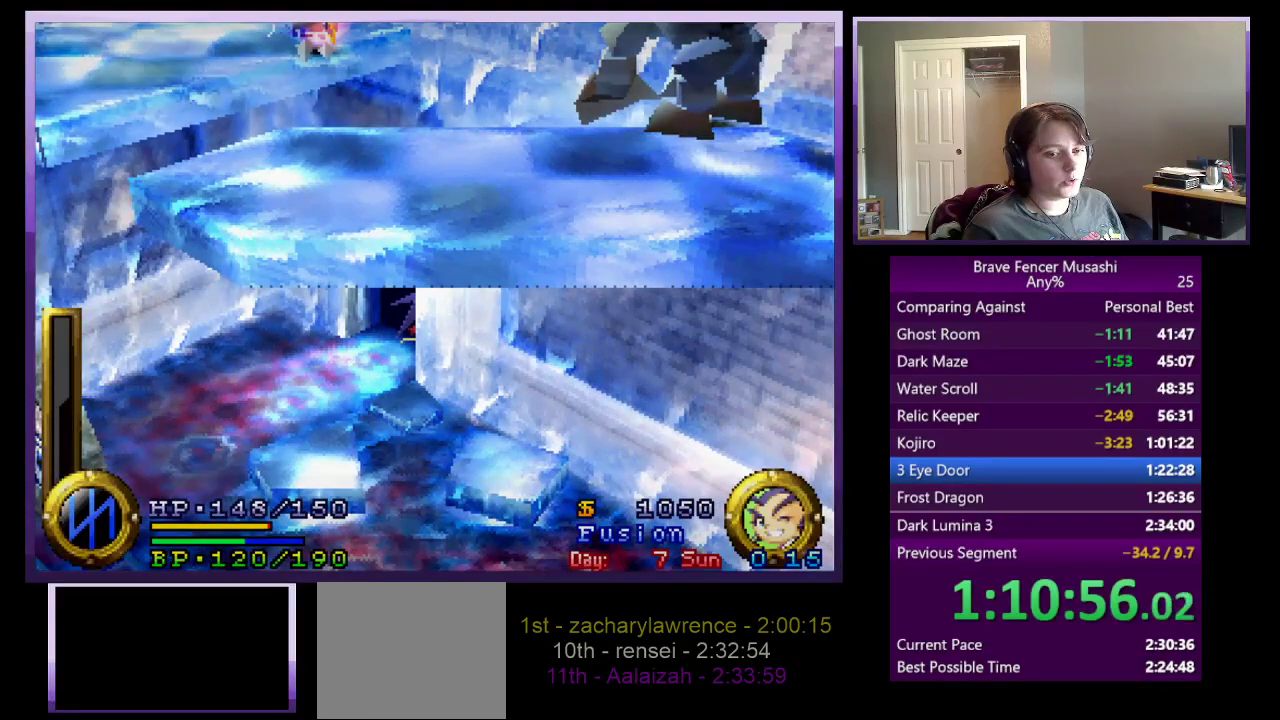
{"buttons": [], "left_stick": "center", "right_stick": "center", "events": []}
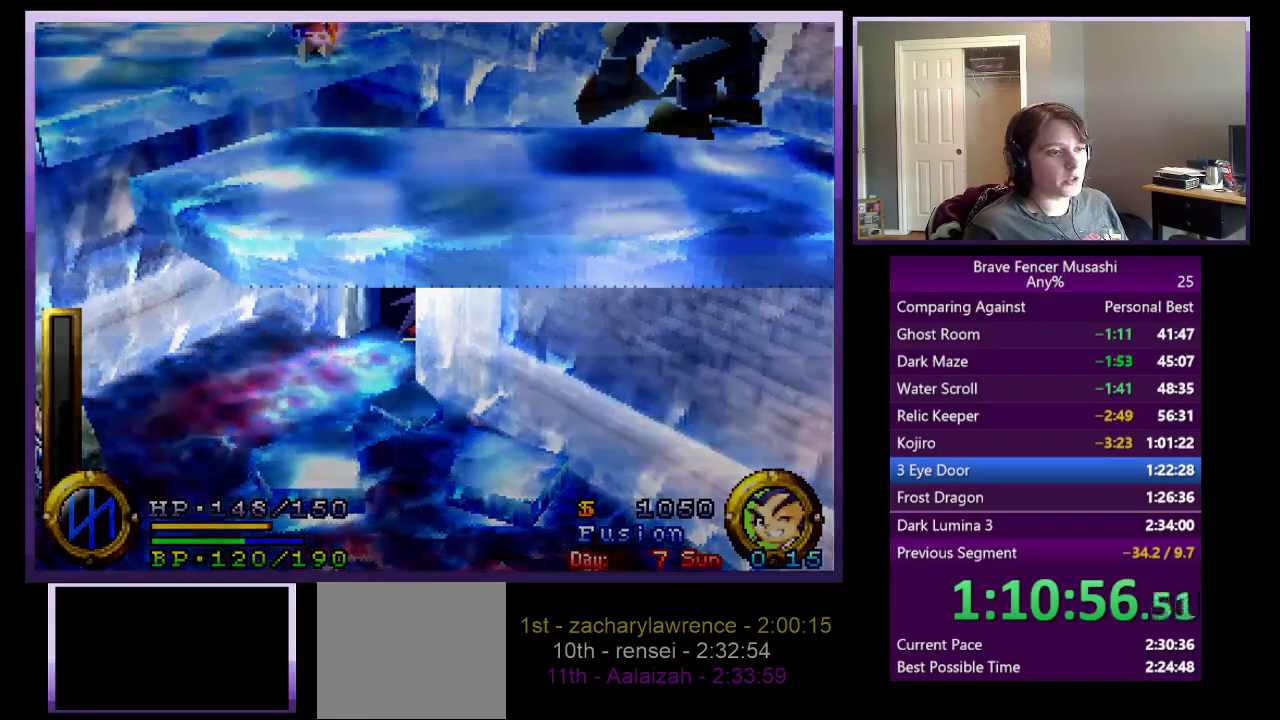
{"buttons": [], "left_stick": "center", "right_stick": "center", "events": []}
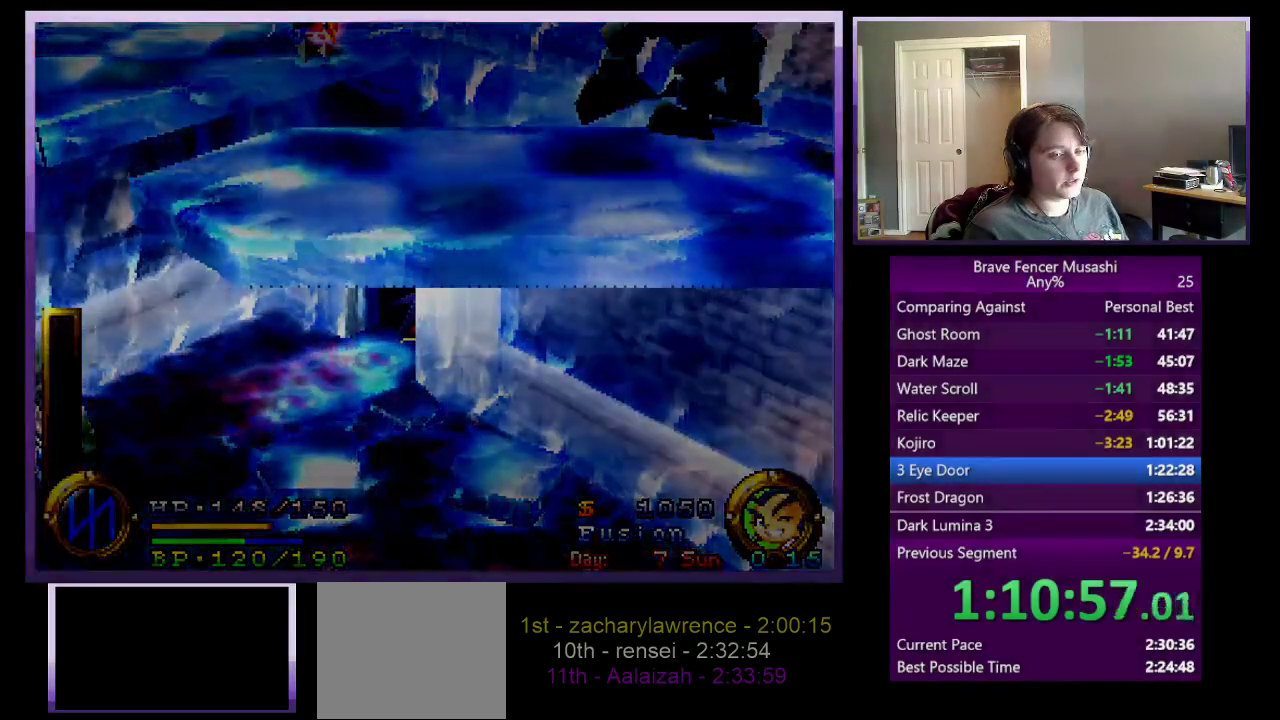
{"buttons": [], "left_stick": "center", "right_stick": "center", "events": []}
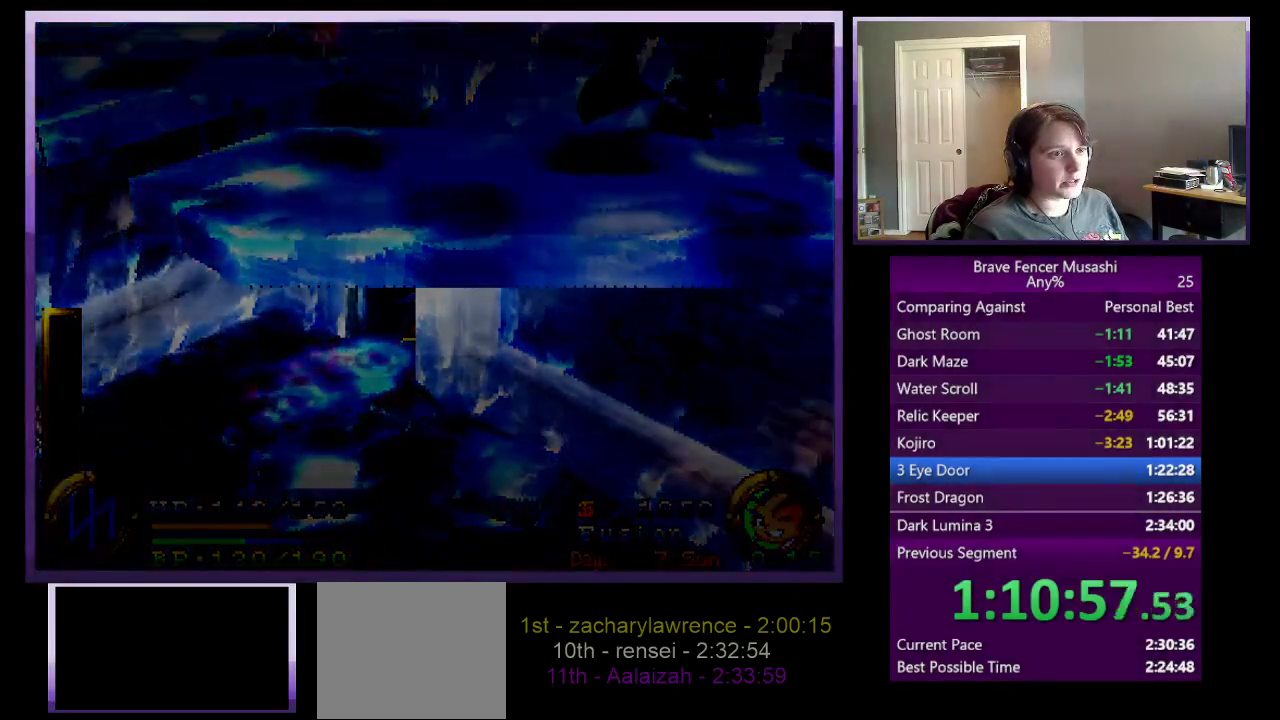
{"buttons": [], "left_stick": "center", "right_stick": "center", "events": []}
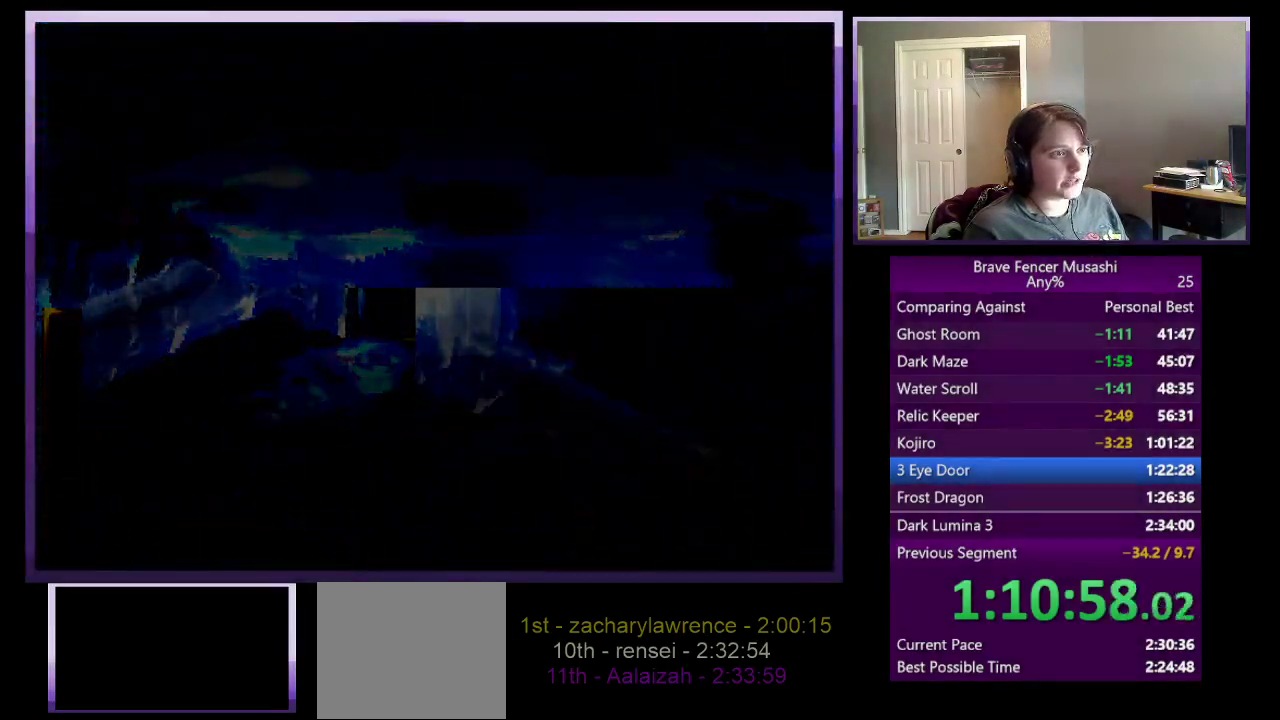
{"buttons": [], "left_stick": "center", "right_stick": "center", "events": []}
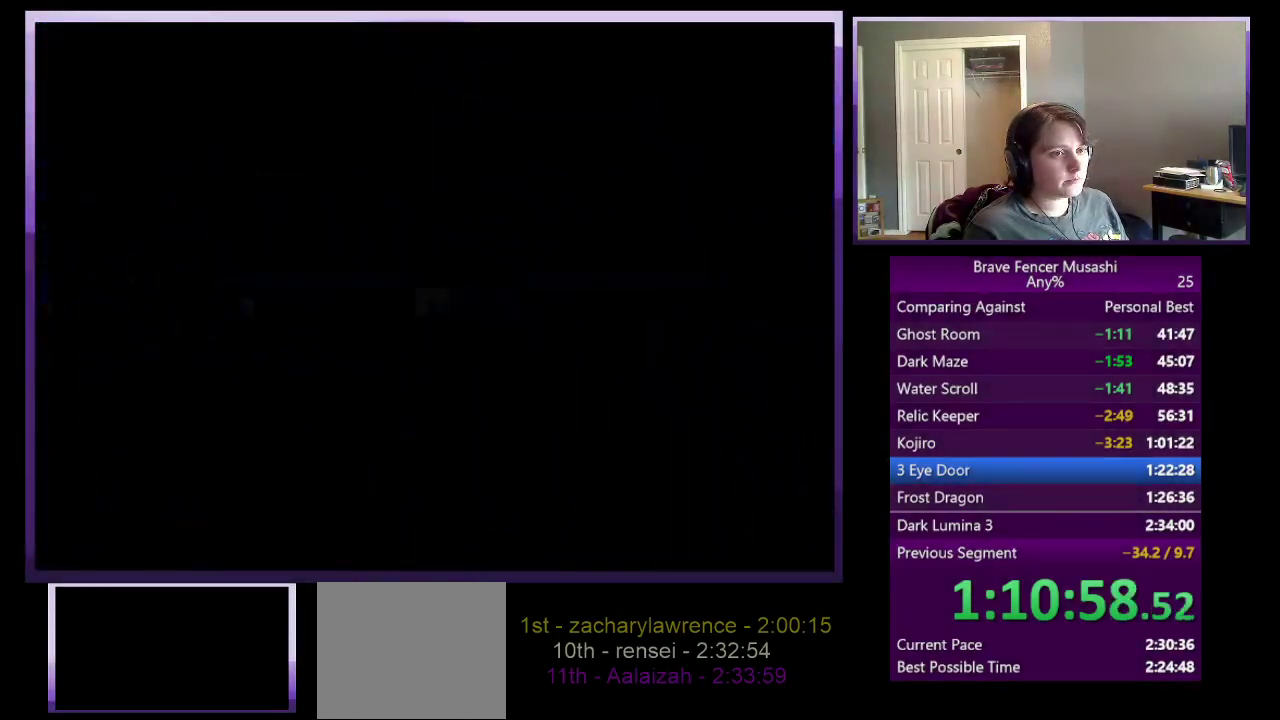
{"buttons": [], "left_stick": "center", "right_stick": "center", "events": []}
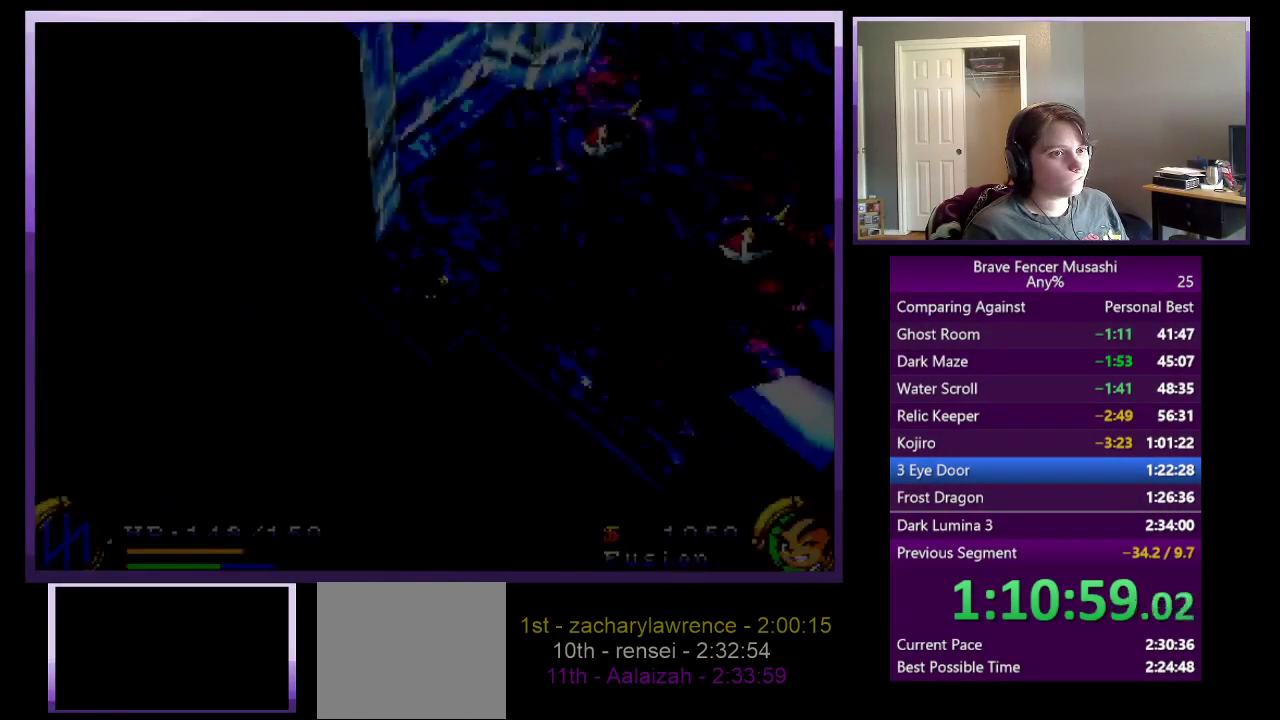
{"buttons": [], "left_stick": "up", "right_stick": "center", "events": [[433, "left_stick", "up"]]}
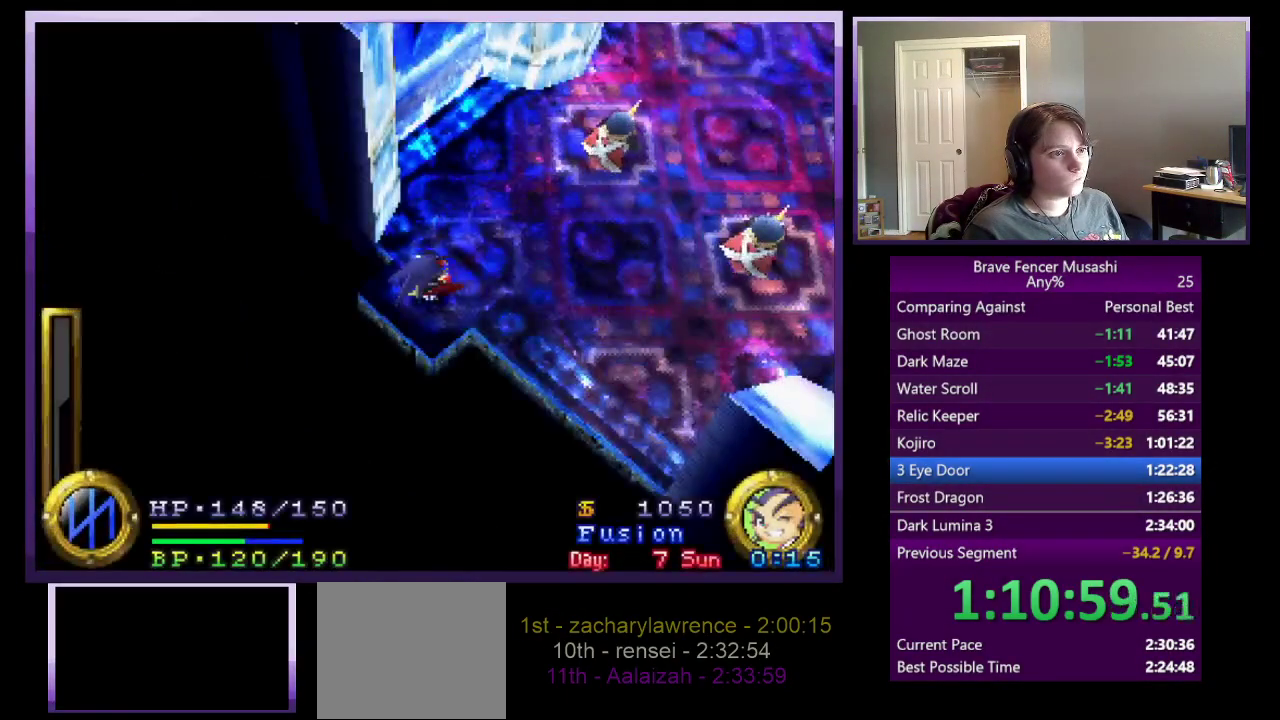
{"buttons": [], "left_stick": "up-right", "right_stick": "center", "events": [[383, "left_stick", "up-right"]]}
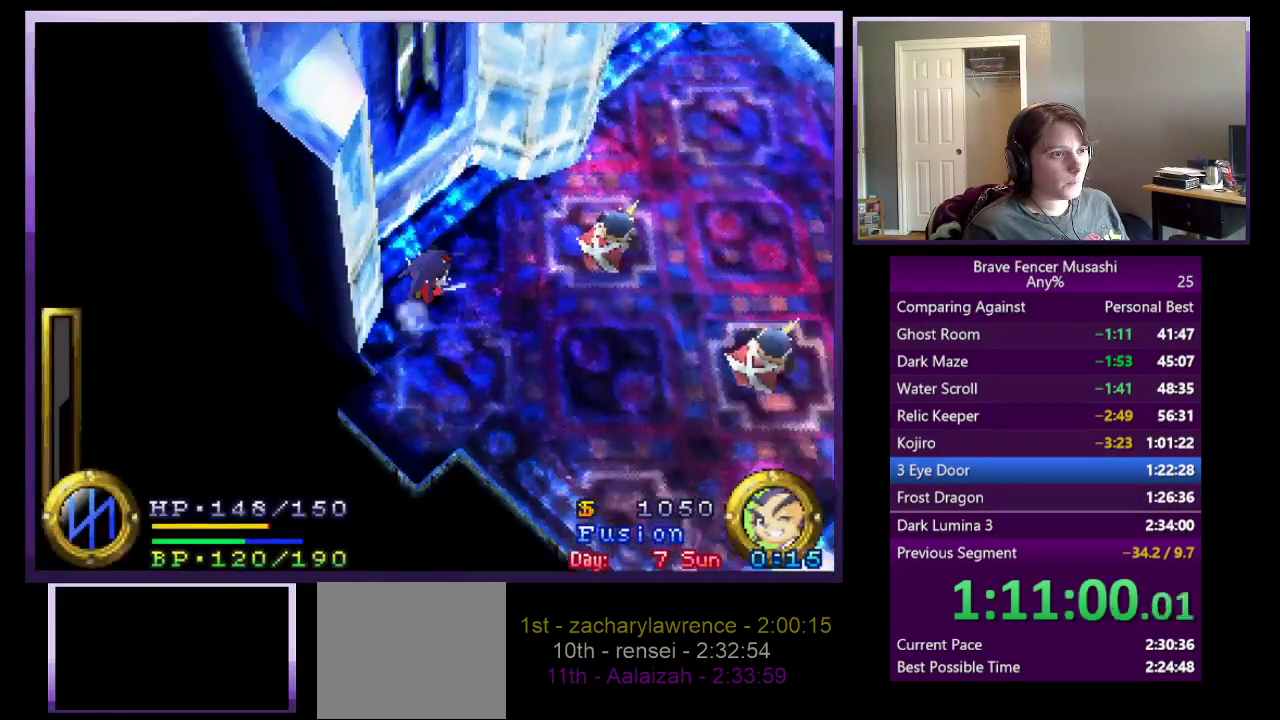
{"buttons": [], "left_stick": "up-right", "right_stick": "center", "events": []}
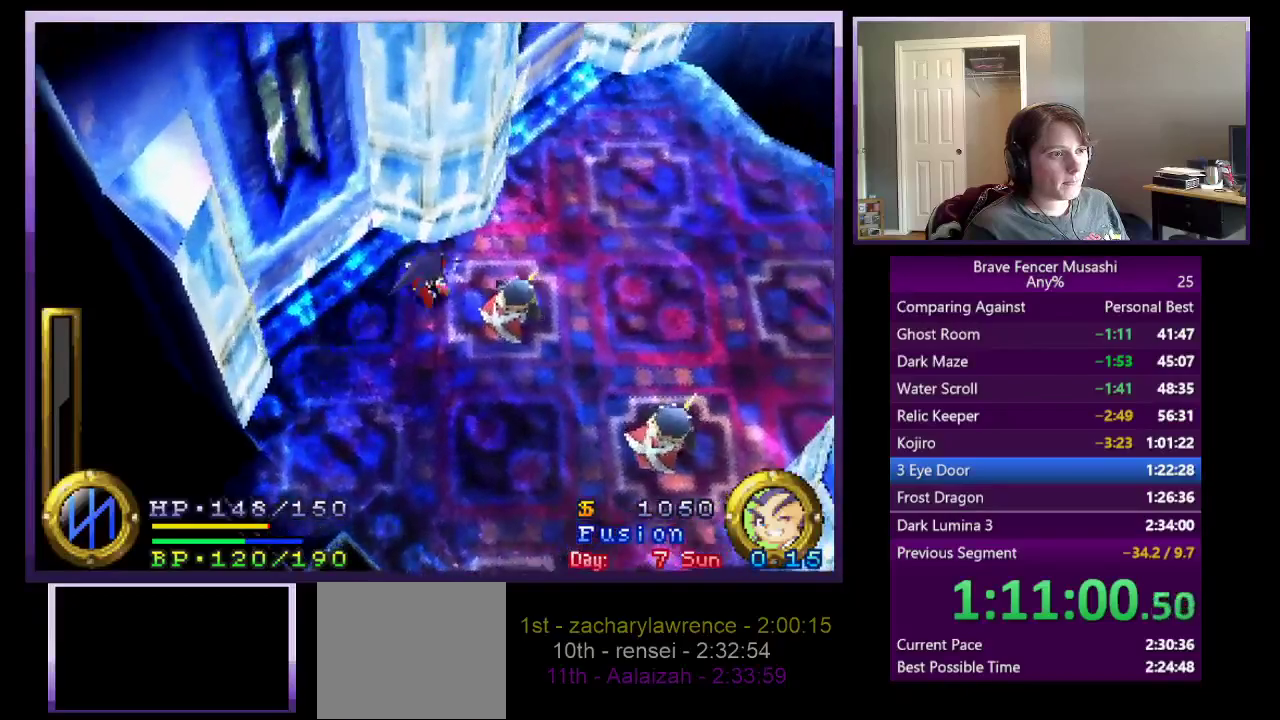
{"buttons": [], "left_stick": "up-right", "right_stick": "center", "events": []}
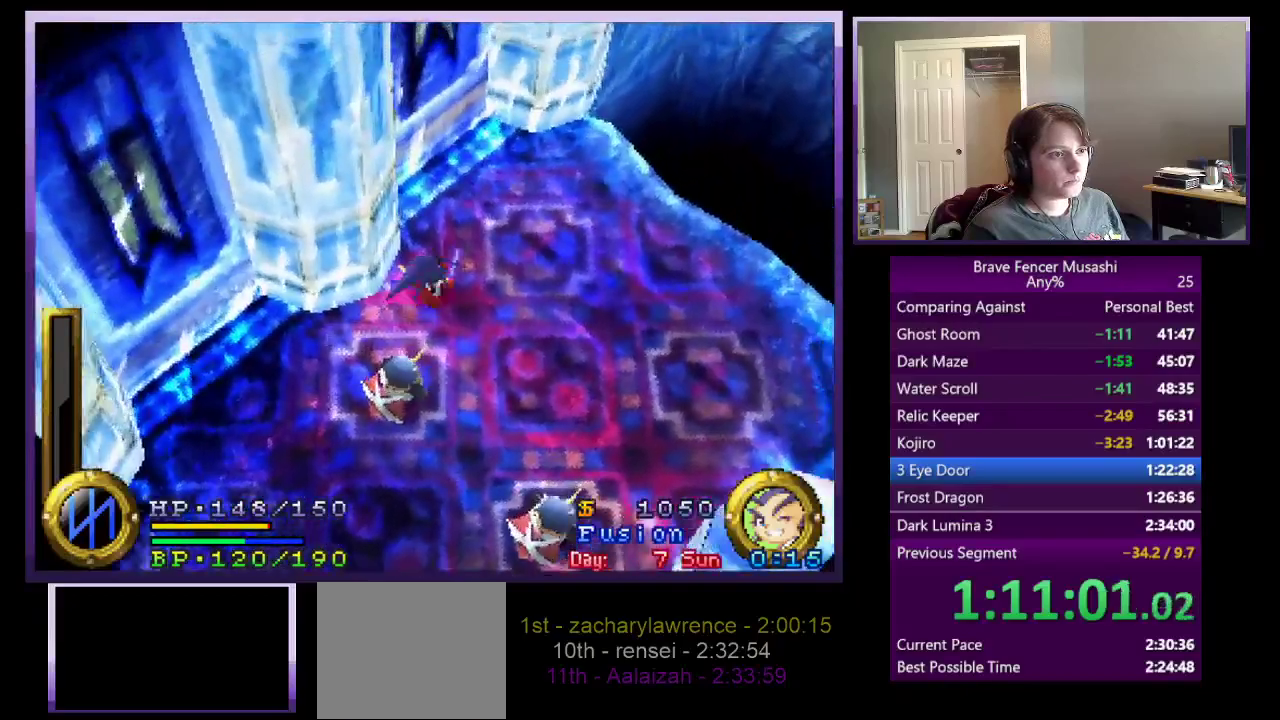
{"buttons": [], "left_stick": "up-right", "right_stick": "center", "events": []}
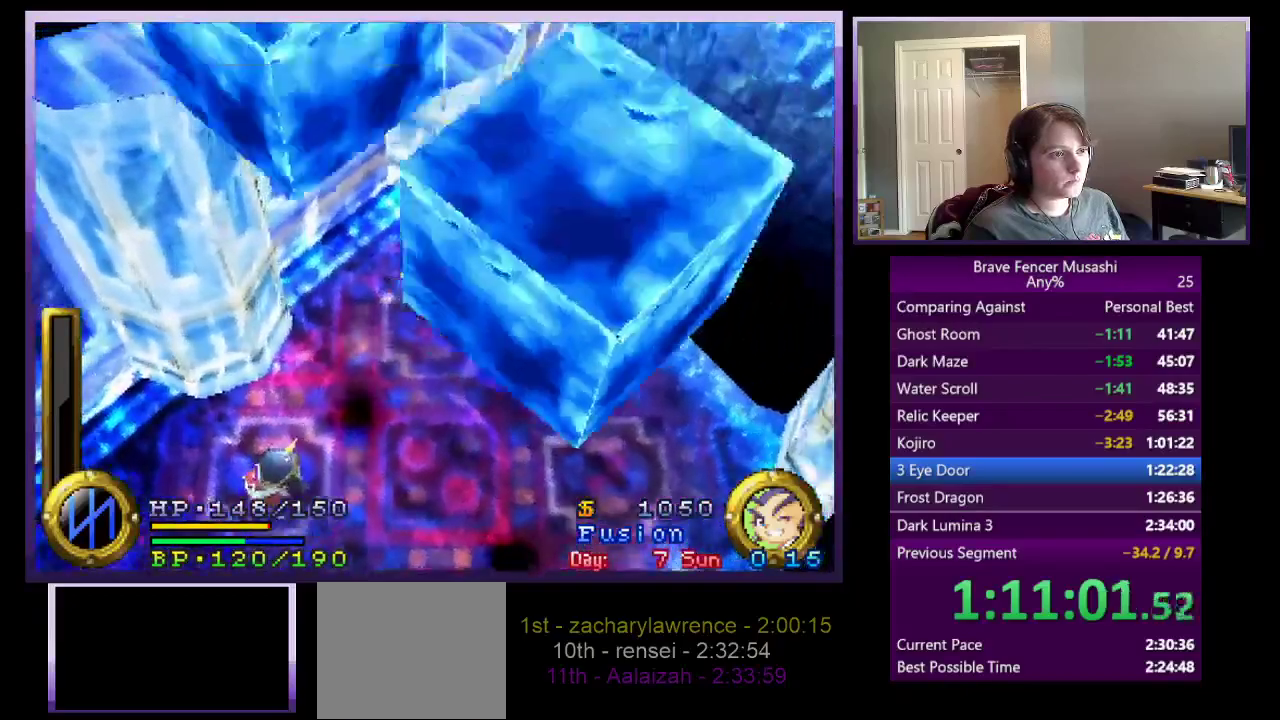
{"buttons": ["CROSS"], "left_stick": "up-right", "right_stick": "center", "events": [[400, "CROSS", "down"]]}
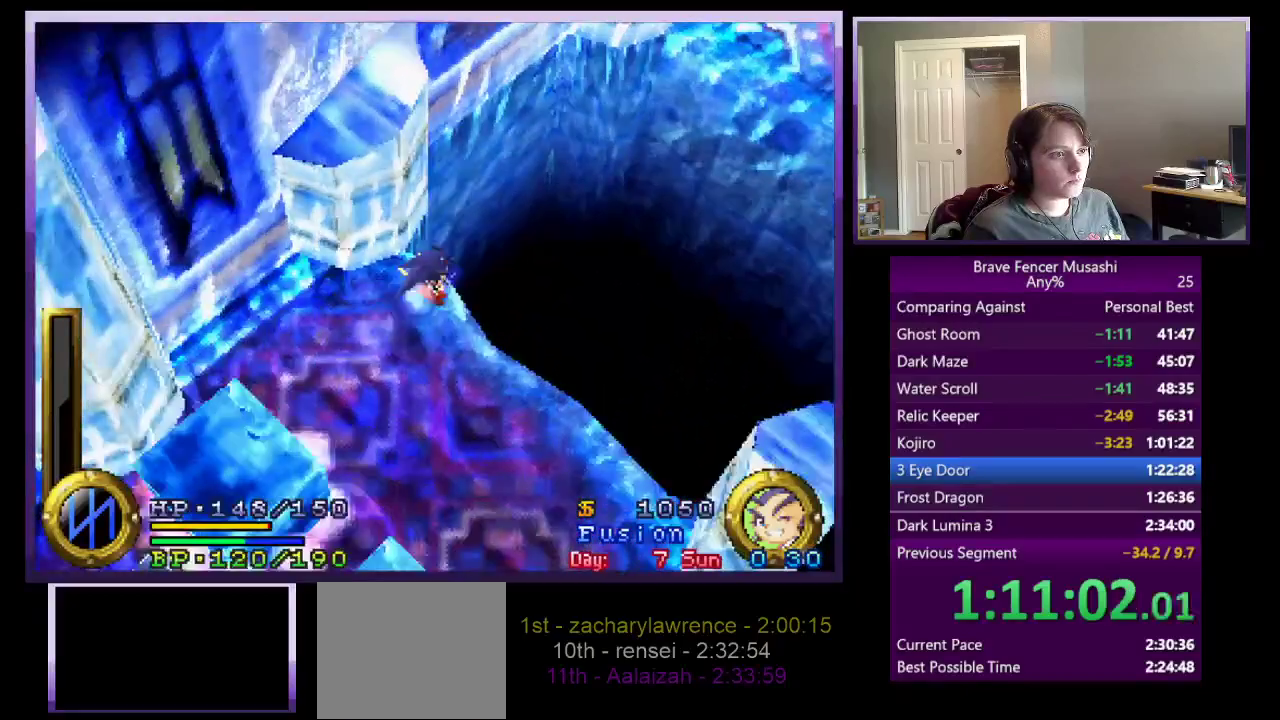
{"buttons": ["START"], "left_stick": "up-right", "right_stick": "center", "events": [[233, "CROSS", "up"], [350, "CROSS", "down"], [417, "START", "down"], [467, "CROSS", "up"]]}
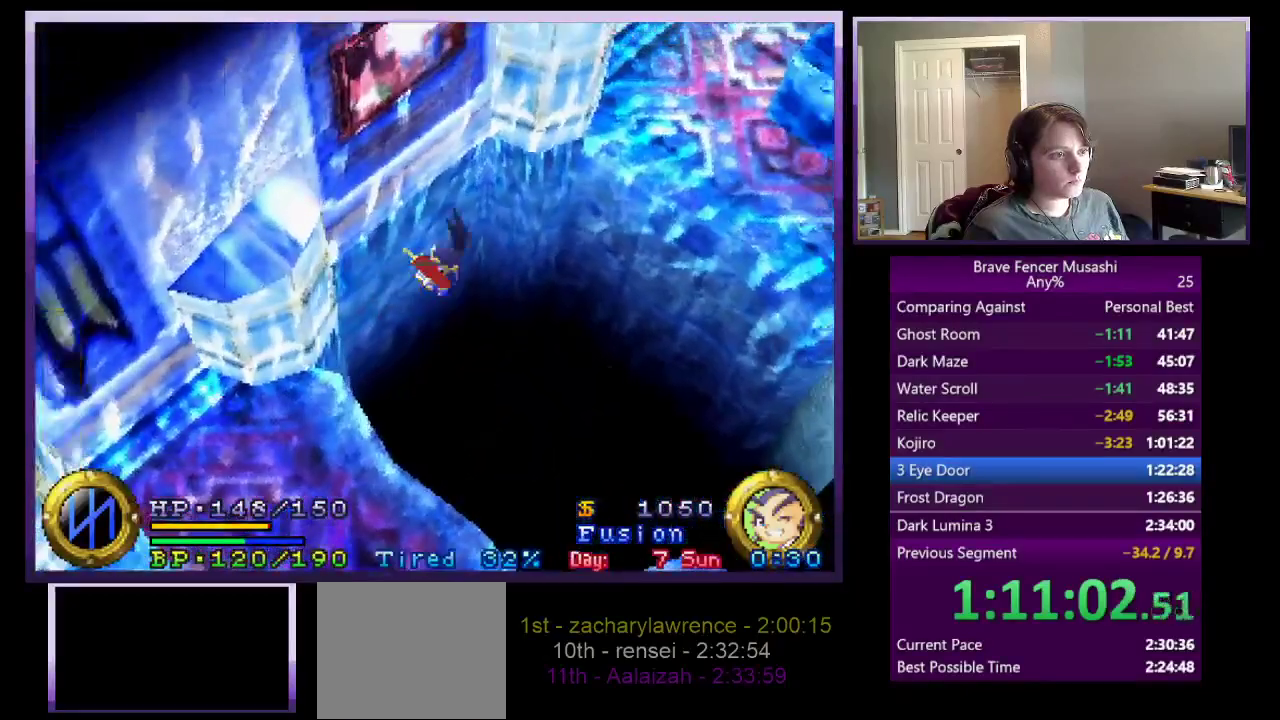
{"buttons": ["START"], "left_stick": "center", "right_stick": "center", "events": [[50, "left_stick", "center"], [150, "START", "up"], [200, "CROSS", "down"], [283, "CROSS", "up"], [400, "START", "down"]]}